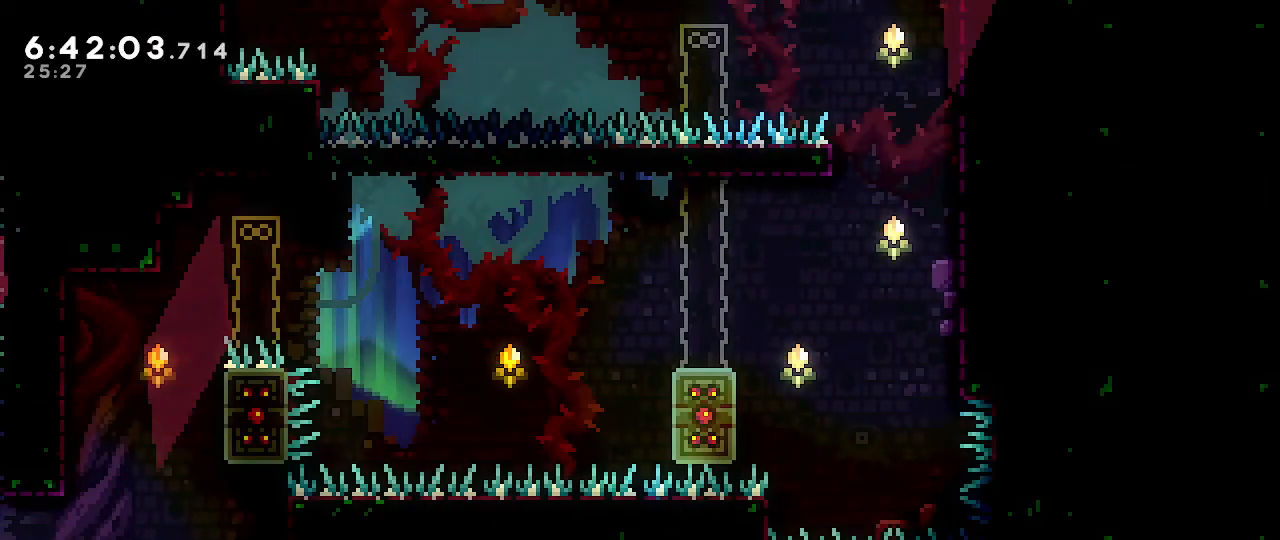
Gameplay with a controller (Nintendo layout); each line is a JSON object with the inputs held at the frame after it (dt_ms = milliseconds from this image to that frame). "events" lists button and stick changes between this image and that frame as [ms after this image, input, new state], when the widget could be followed in between. Not read: DPAD_DOWN DPAD_LEFT DPAD_RIGHT DPAD_UP L3 R3 START.
{"dt_ms": 500, "buttons": [], "left_stick": "right", "right_stick": "center", "events": []}
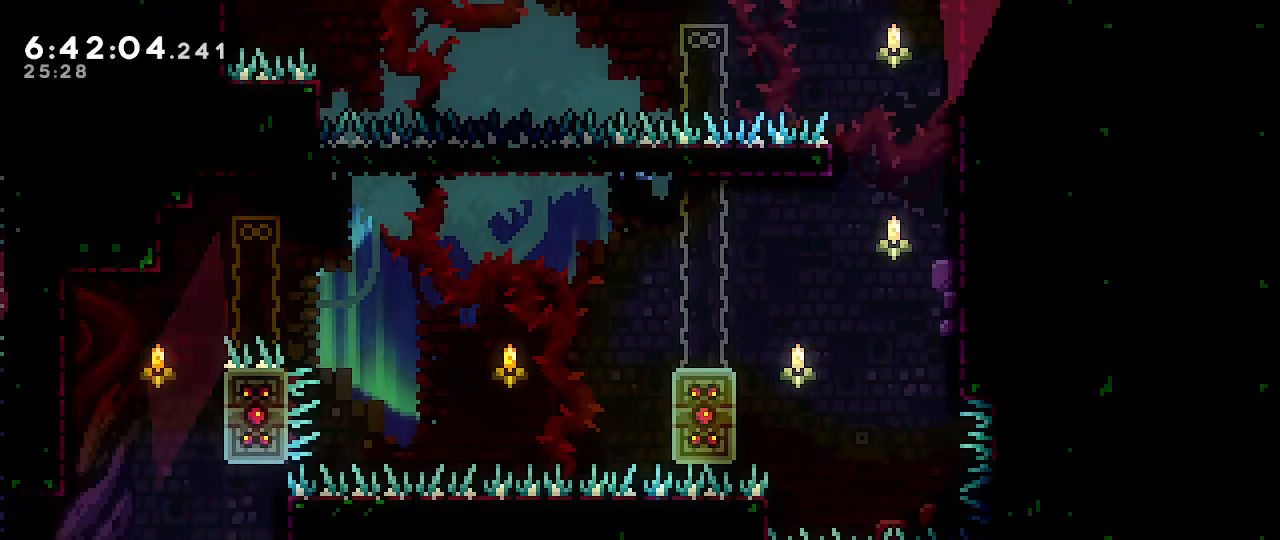
{"dt_ms": 500, "buttons": [], "left_stick": "center", "right_stick": "center", "events": [[233, "left_stick", "center"], [367, "A", "down"], [500, "A", "up"]]}
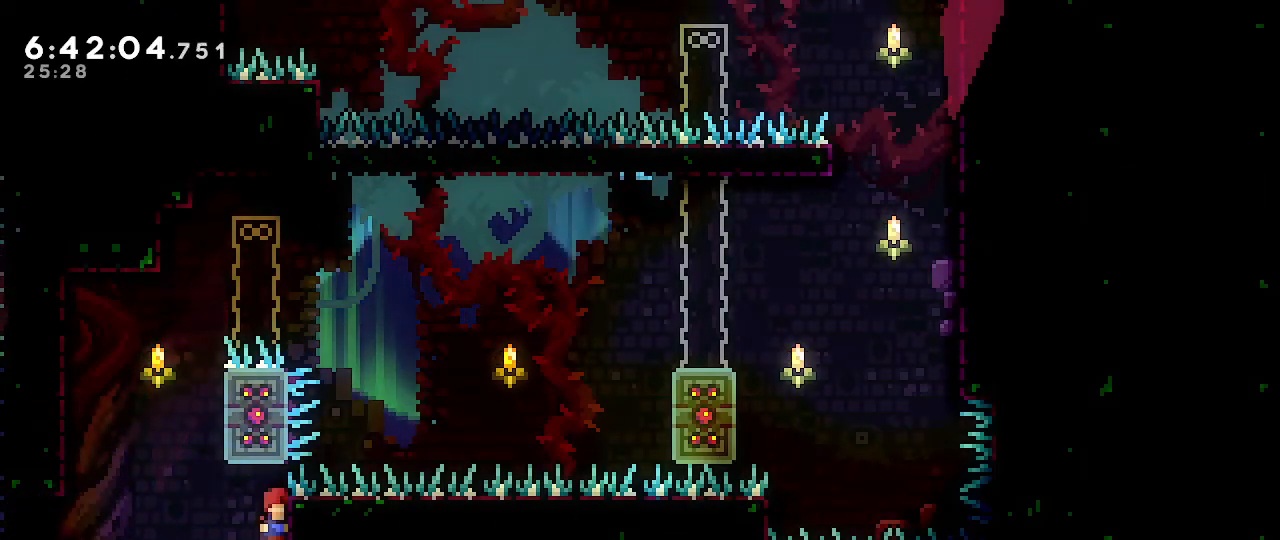
{"dt_ms": 500, "buttons": ["A", "R1"], "left_stick": "left", "right_stick": "center", "events": [[83, "left_stick", "left"], [100, "A", "down"], [350, "R1", "down"]]}
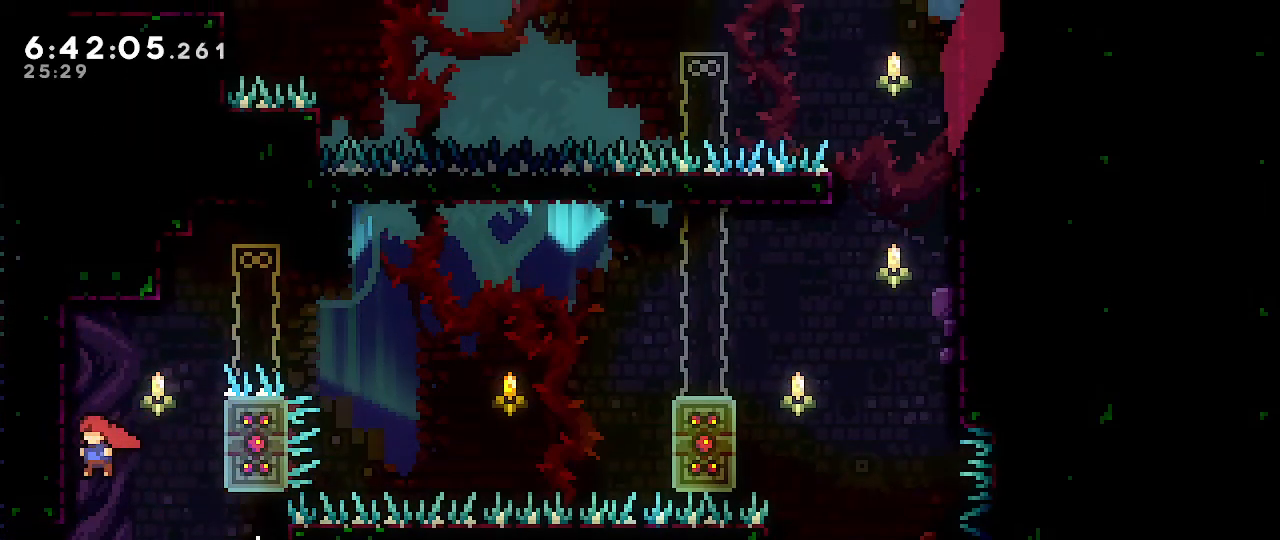
{"dt_ms": 500, "buttons": ["R1"], "left_stick": "center", "right_stick": "center", "events": [[133, "A", "up"], [217, "left_stick", "up"], [483, "left_stick", "center"]]}
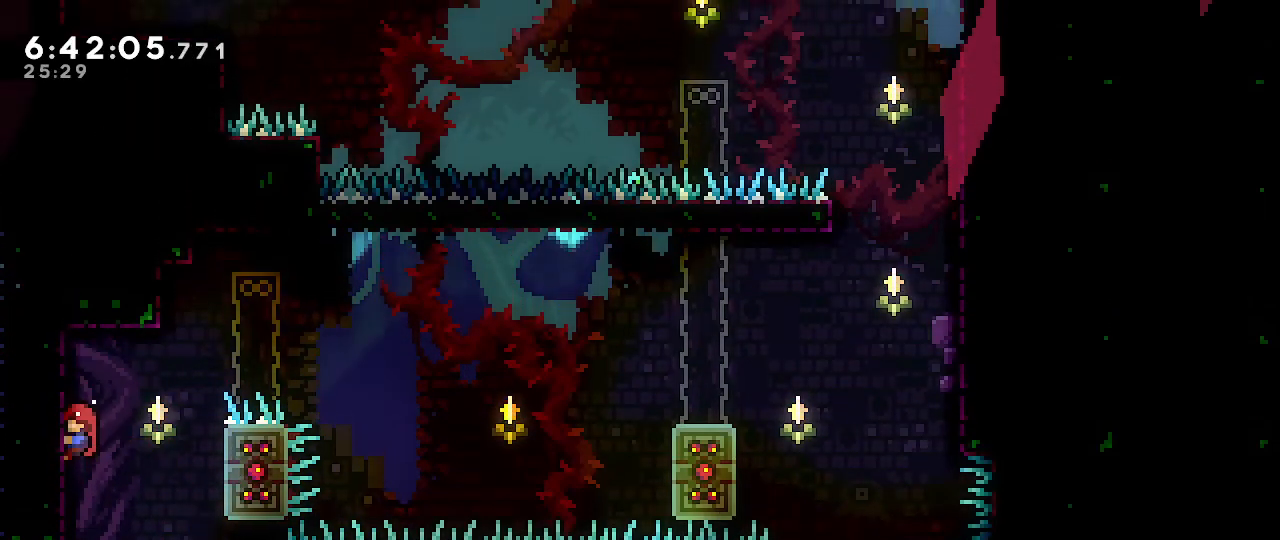
{"dt_ms": 500, "buttons": ["A", "R1"], "left_stick": "right", "right_stick": "center", "events": [[67, "A", "down"], [117, "left_stick", "right"], [183, "A", "up"], [217, "R1", "up"], [283, "B", "down"], [367, "R1", "down"], [383, "B", "up"], [450, "A", "down"]]}
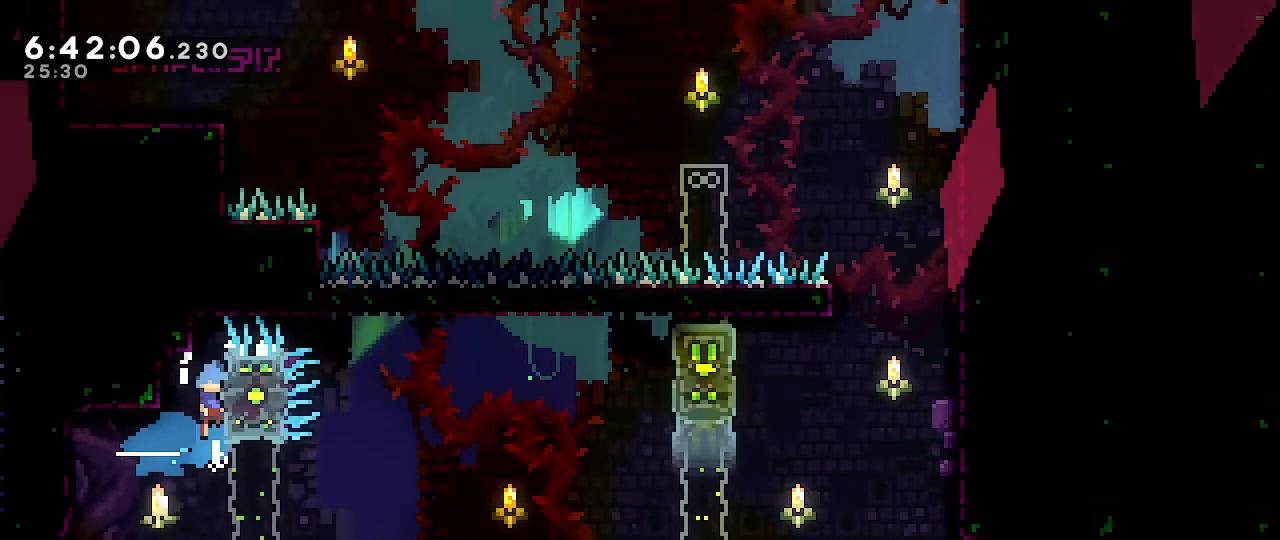
{"dt_ms": 500, "buttons": ["R1"], "left_stick": "center", "right_stick": "center", "events": [[417, "left_stick", "center"], [467, "A", "up"]]}
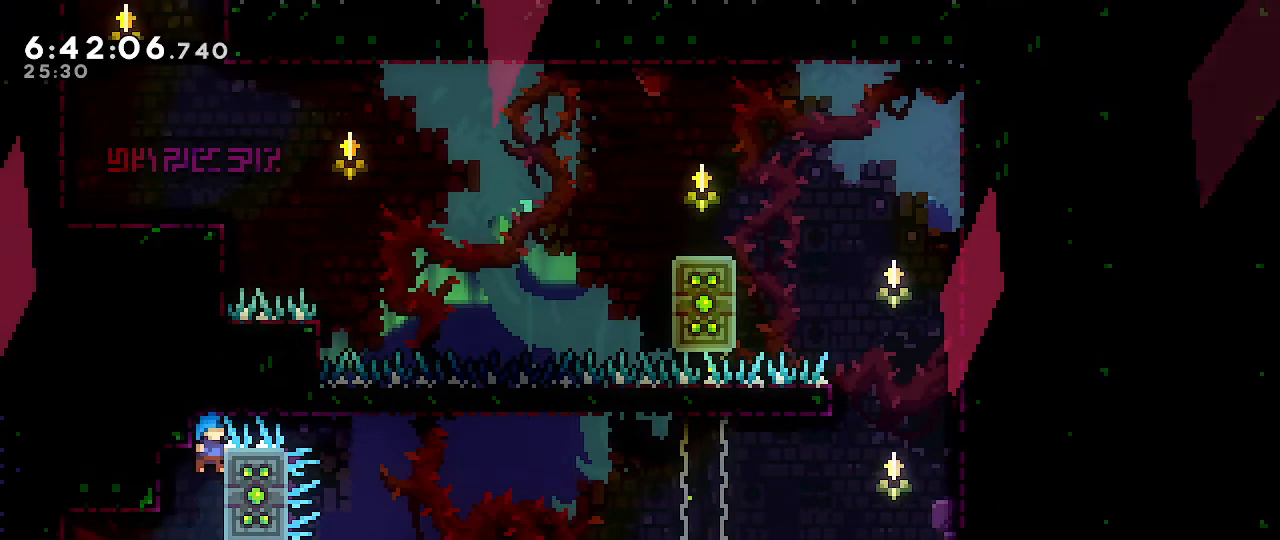
{"dt_ms": 500, "buttons": [], "left_stick": "right", "right_stick": "center", "events": [[33, "R1", "up"], [483, "left_stick", "right"]]}
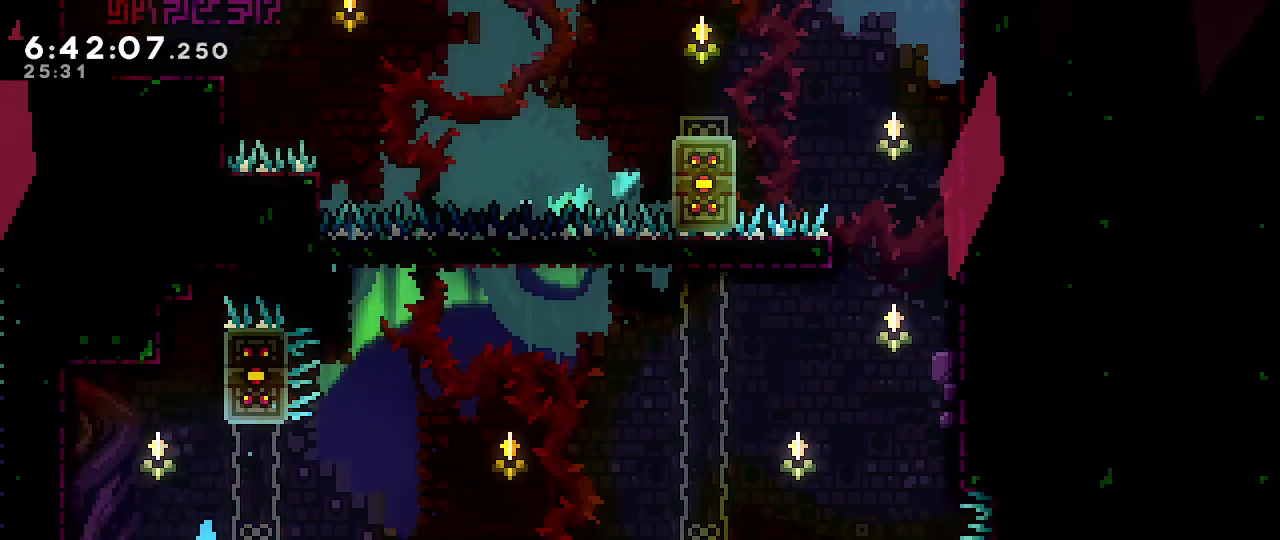
{"dt_ms": 1000, "buttons": ["A"], "left_stick": "left", "right_stick": "center", "events": [[350, "left_stick", "center"], [383, "A", "down"], [483, "A", "up"], [517, "left_stick", "left"], [617, "A", "down"]]}
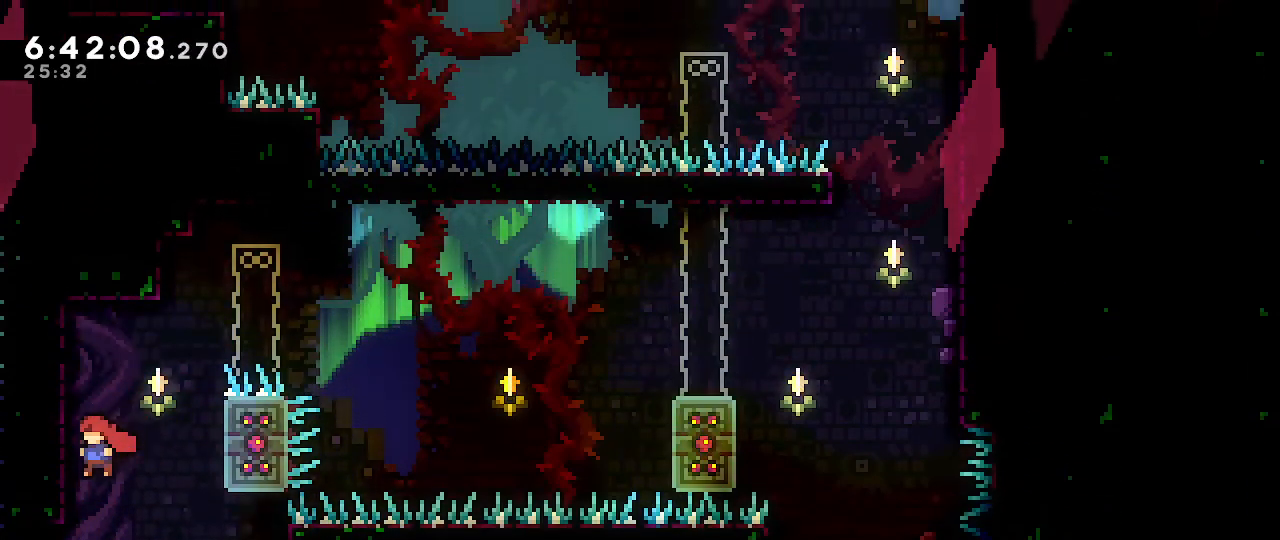
{"dt_ms": 500, "buttons": ["R1"], "left_stick": "up", "right_stick": "center", "events": [[33, "R1", "down"], [50, "A", "up"], [167, "left_stick", "up"]]}
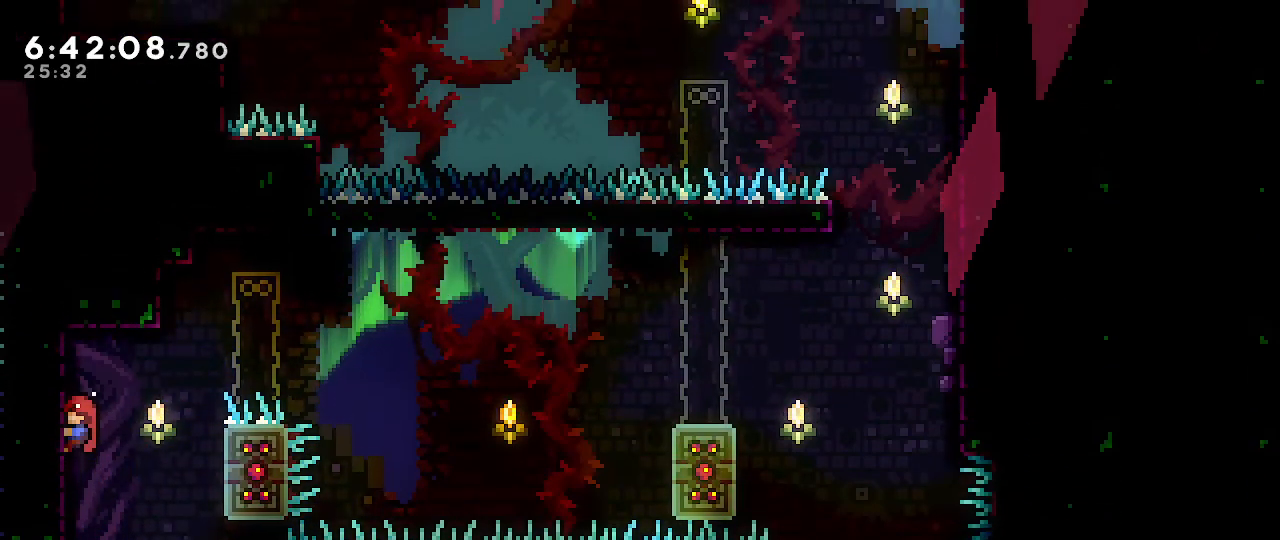
{"dt_ms": 500, "buttons": ["A", "R1"], "left_stick": "right", "right_stick": "center", "events": [[67, "left_stick", "center"], [400, "A", "down"], [400, "left_stick", "right"]]}
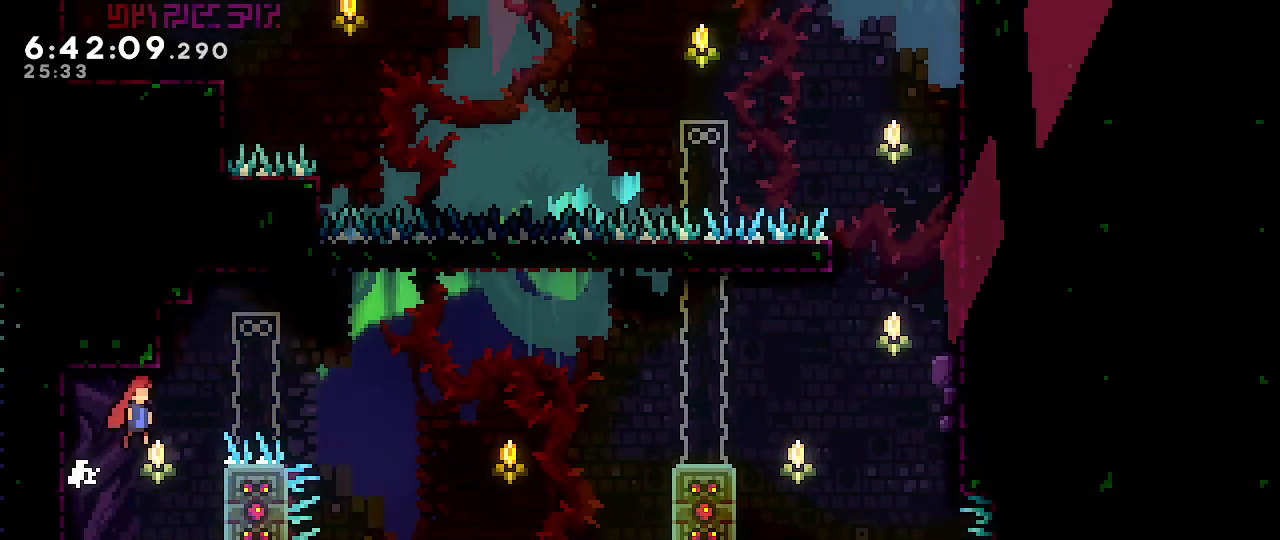
{"dt_ms": 500, "buttons": ["A", "R1"], "left_stick": "right", "right_stick": "center", "events": [[17, "A", "up"], [117, "B", "down"], [233, "A", "down"], [250, "B", "up"]]}
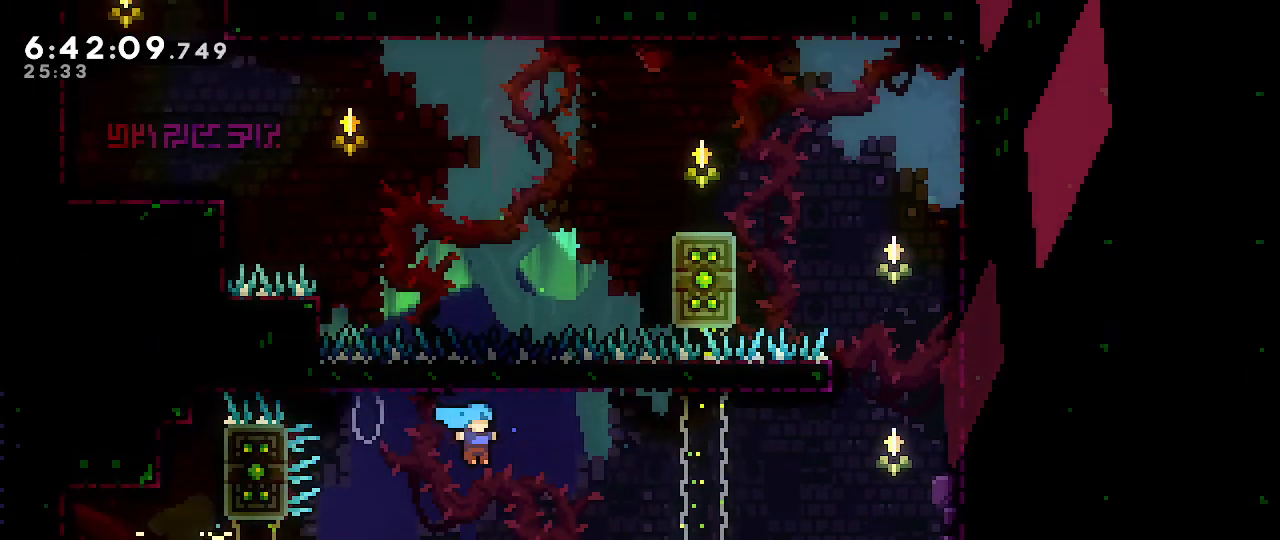
{"dt_ms": 500, "buttons": ["A", "R1"], "left_stick": "right", "right_stick": "center", "events": []}
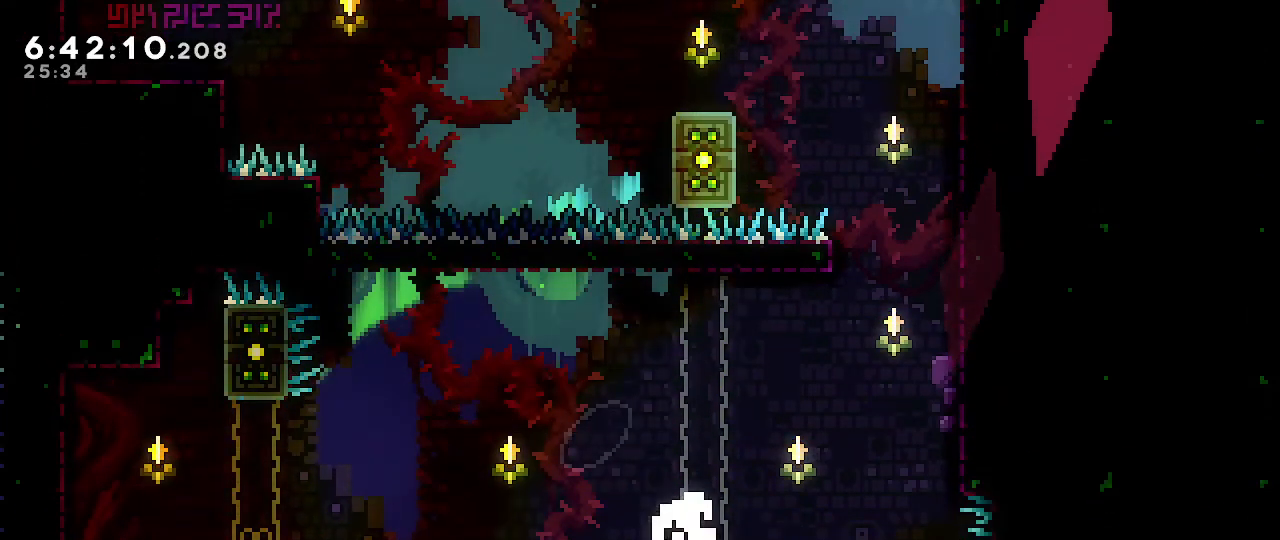
{"dt_ms": 500, "buttons": [], "left_stick": "center", "right_stick": "center", "events": [[183, "A", "up"], [233, "left_stick", "center"], [333, "R1", "up"]]}
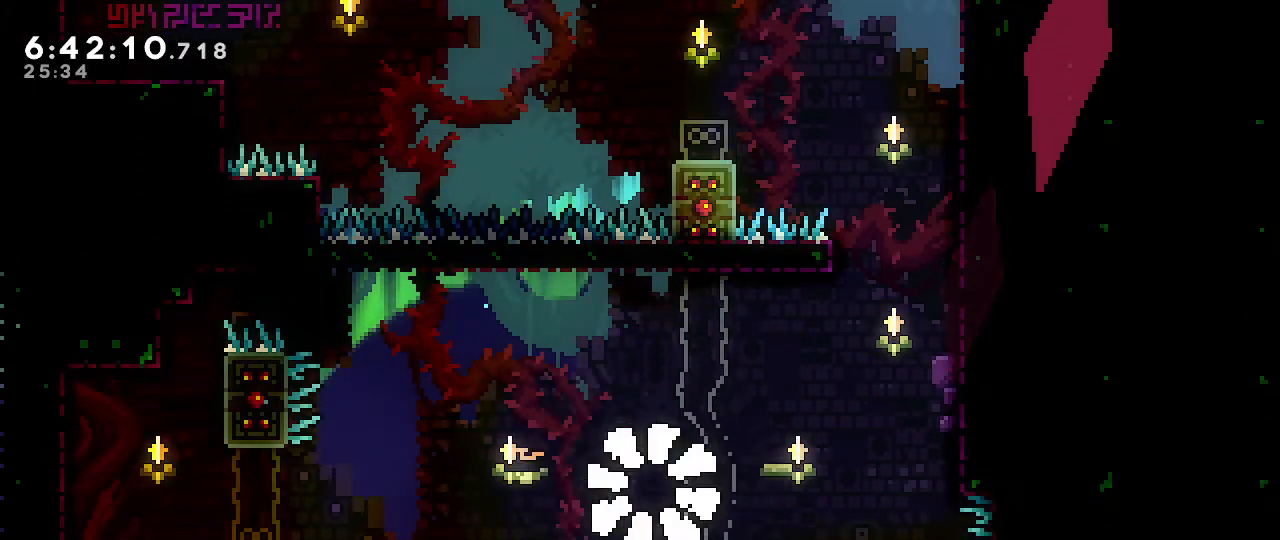
{"dt_ms": 500, "buttons": [], "left_stick": "center", "right_stick": "center", "events": []}
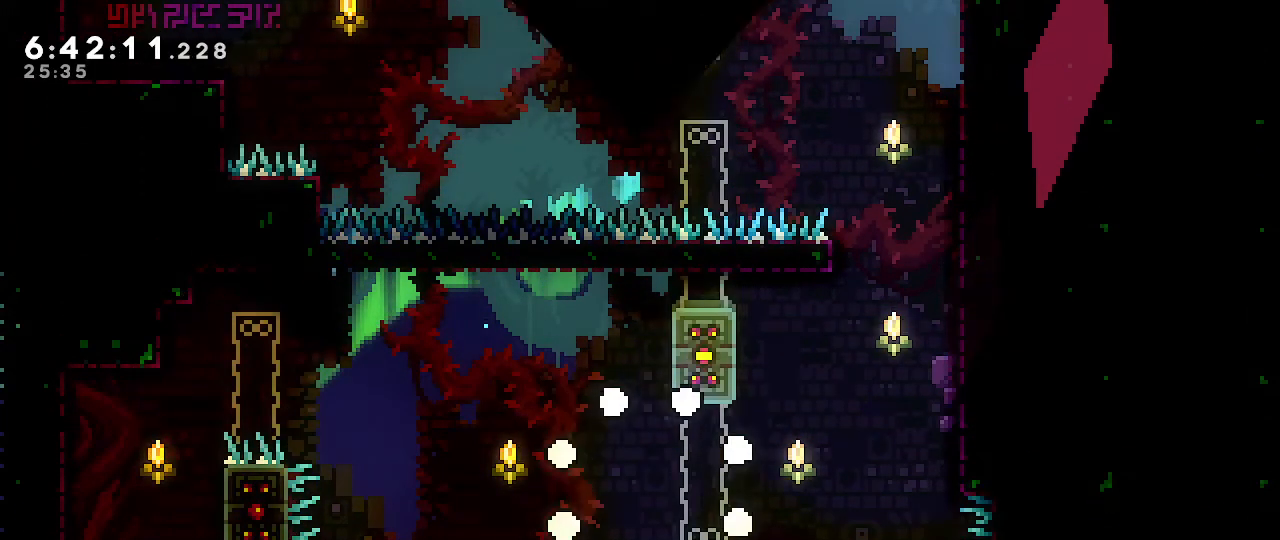
{"dt_ms": 500, "buttons": [], "left_stick": "center", "right_stick": "center", "events": []}
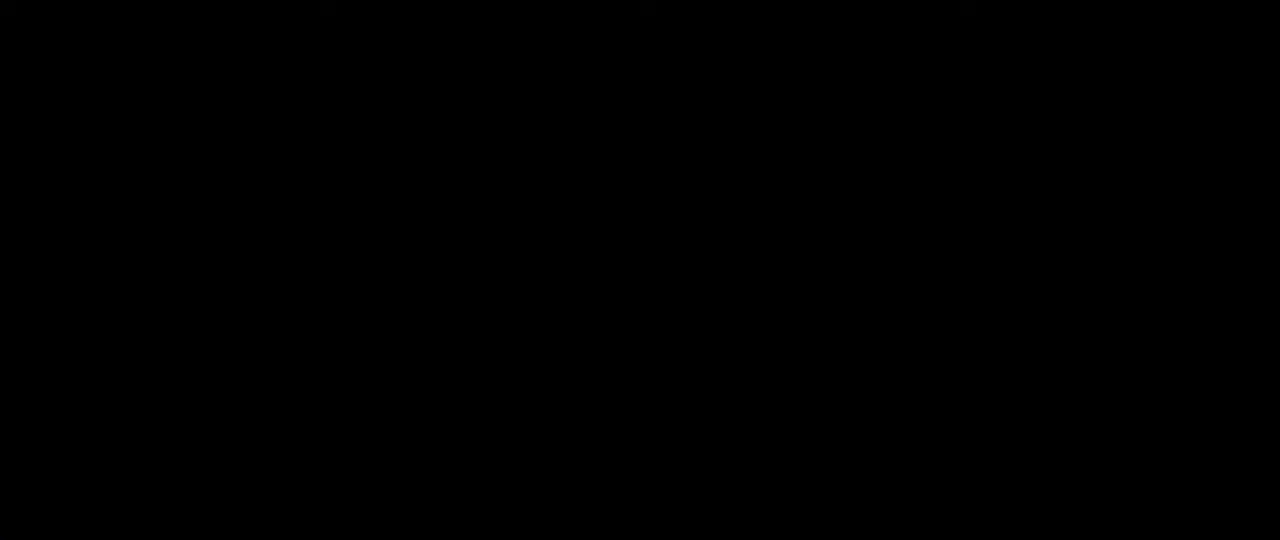
{"dt_ms": 500, "buttons": [], "left_stick": "center", "right_stick": "center", "events": []}
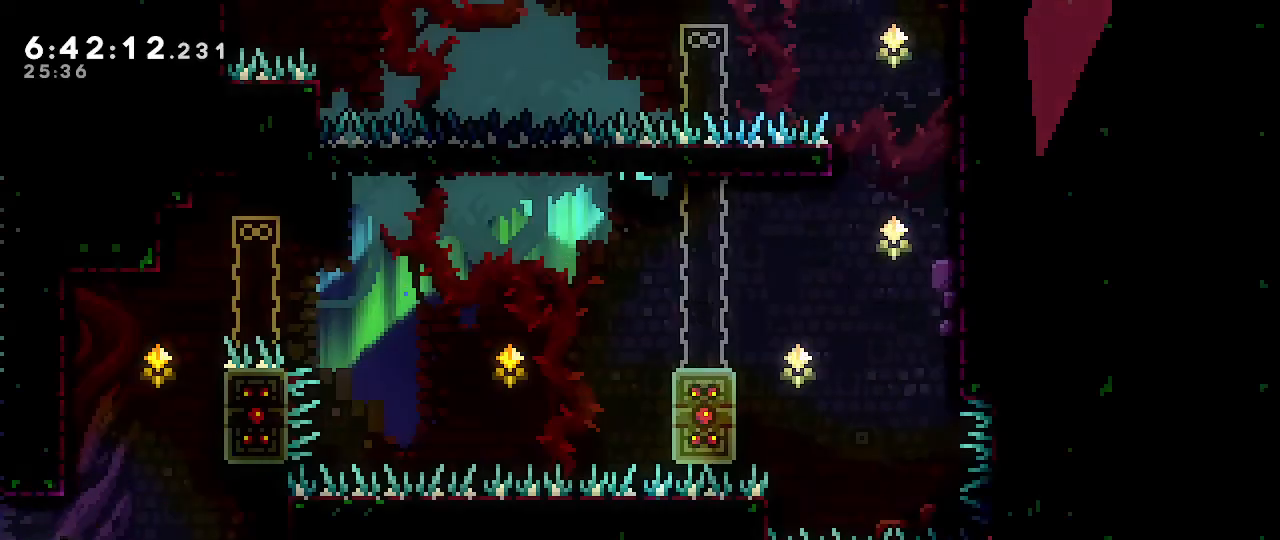
{"dt_ms": 500, "buttons": [], "left_stick": "right", "right_stick": "center", "events": [[250, "left_stick", "right"]]}